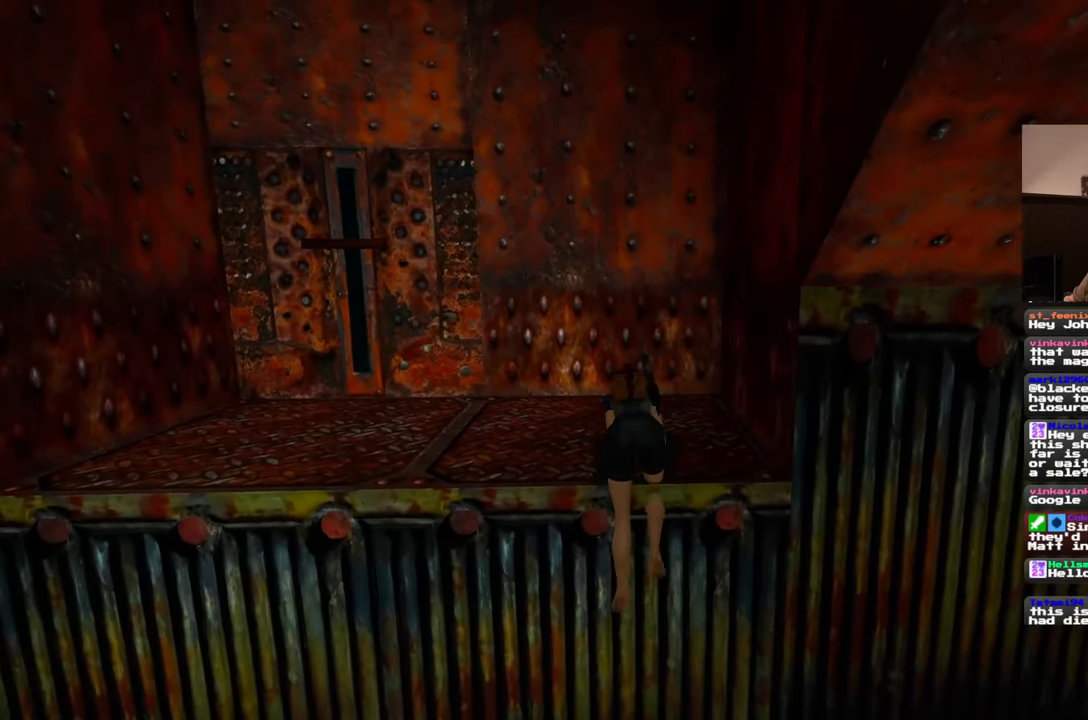
Gameplay with a controller (PlayStation layout); each line is a JSON object with the inputs held at the frame after it. "events" lists button and stick changes between this image and that frame as [ms after this image, input, new state], when the widget could be followed in between. Not read: CROSS L2 L3 R2 R3 SQUARE START.
{"buttons": [], "left_stick": "center", "right_stick": "left", "events": [[450, "right_stick", "left"]]}
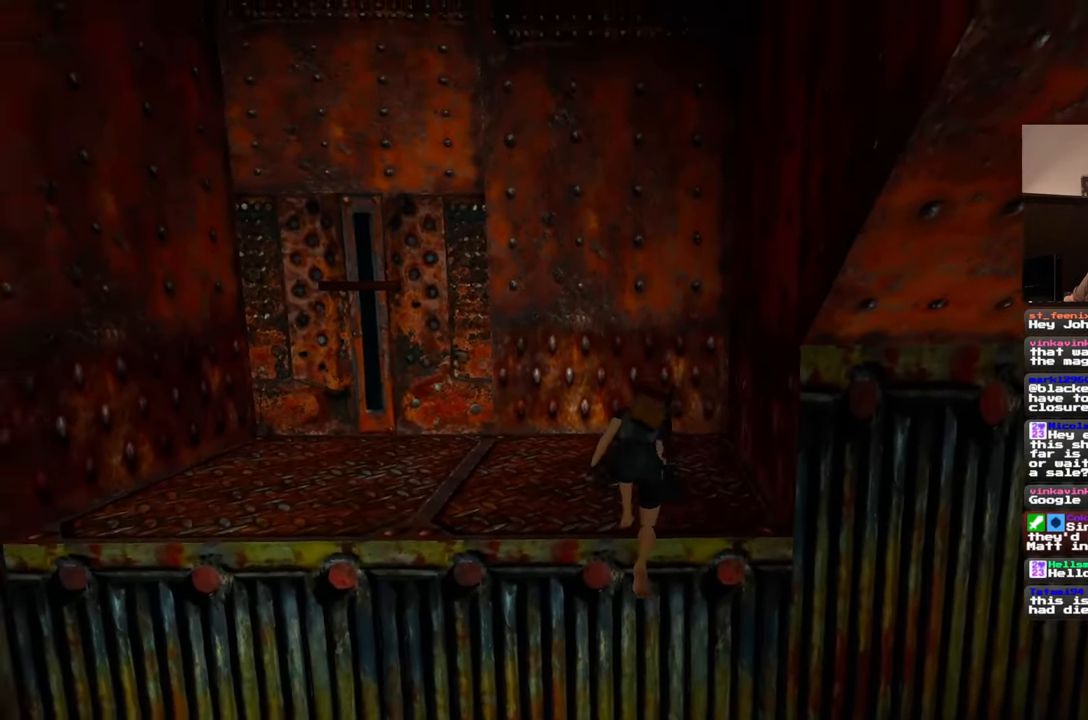
{"buttons": [], "left_stick": "up-left", "right_stick": "center", "events": [[150, "left_stick", "up-left"], [183, "right_stick", "center"]]}
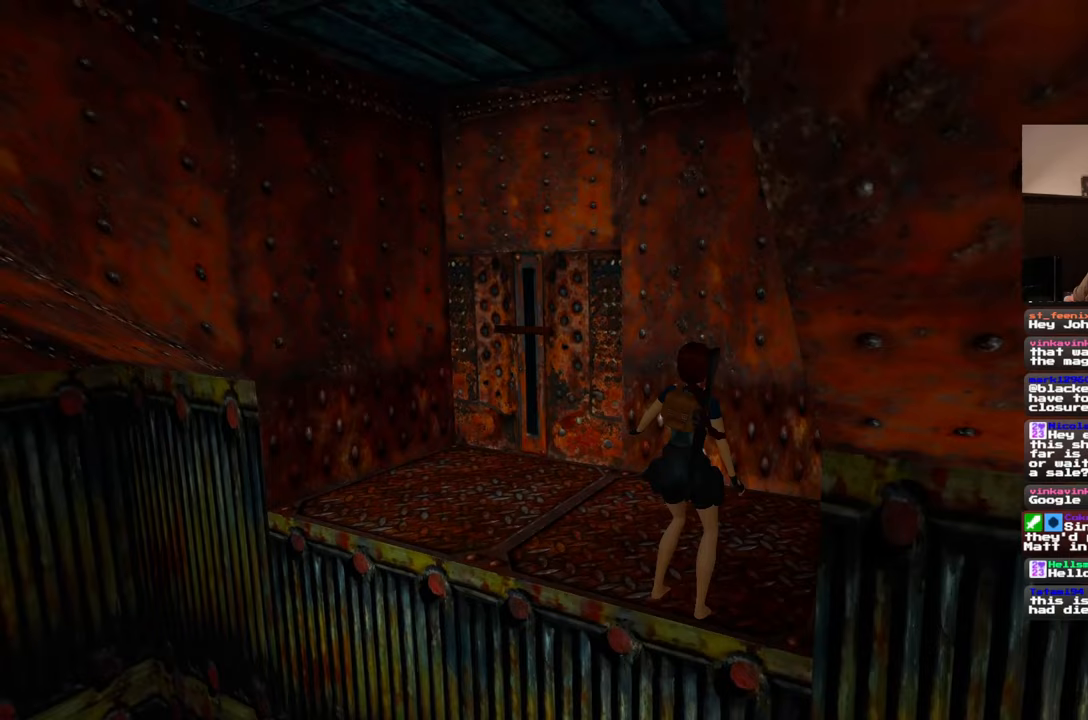
{"buttons": [], "left_stick": "up", "right_stick": "center", "events": [[117, "left_stick", "center"], [383, "left_stick", "up"]]}
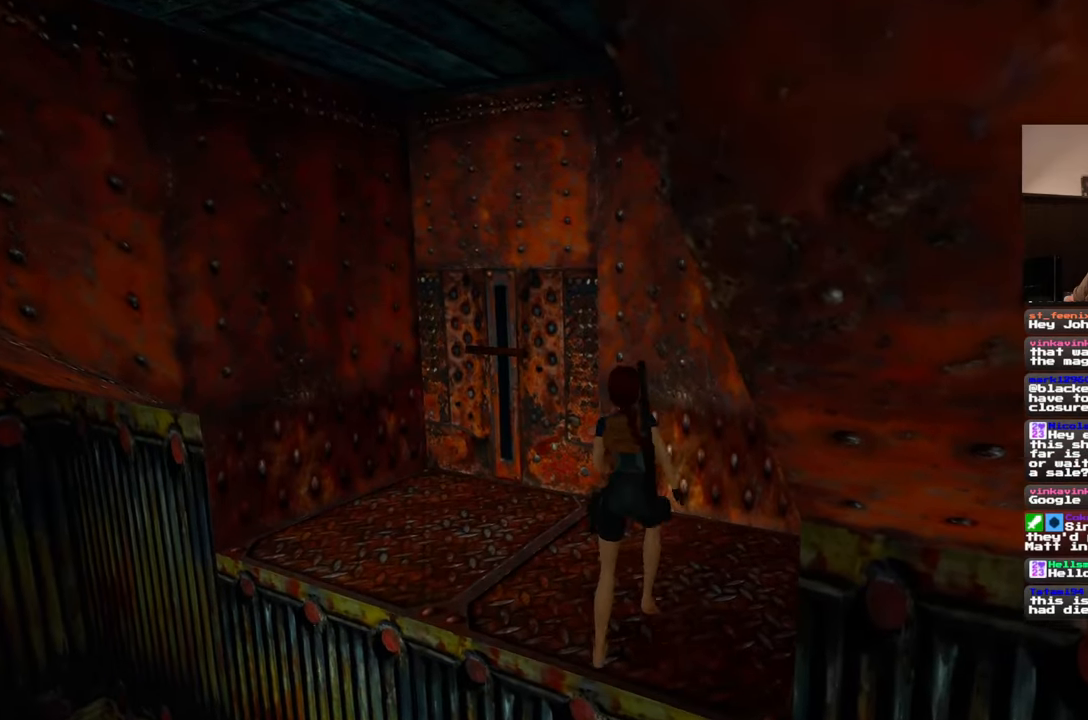
{"buttons": [], "left_stick": "up", "right_stick": "right", "events": [[33, "right_stick", "down-left"], [100, "right_stick", "center"], [483, "right_stick", "right"]]}
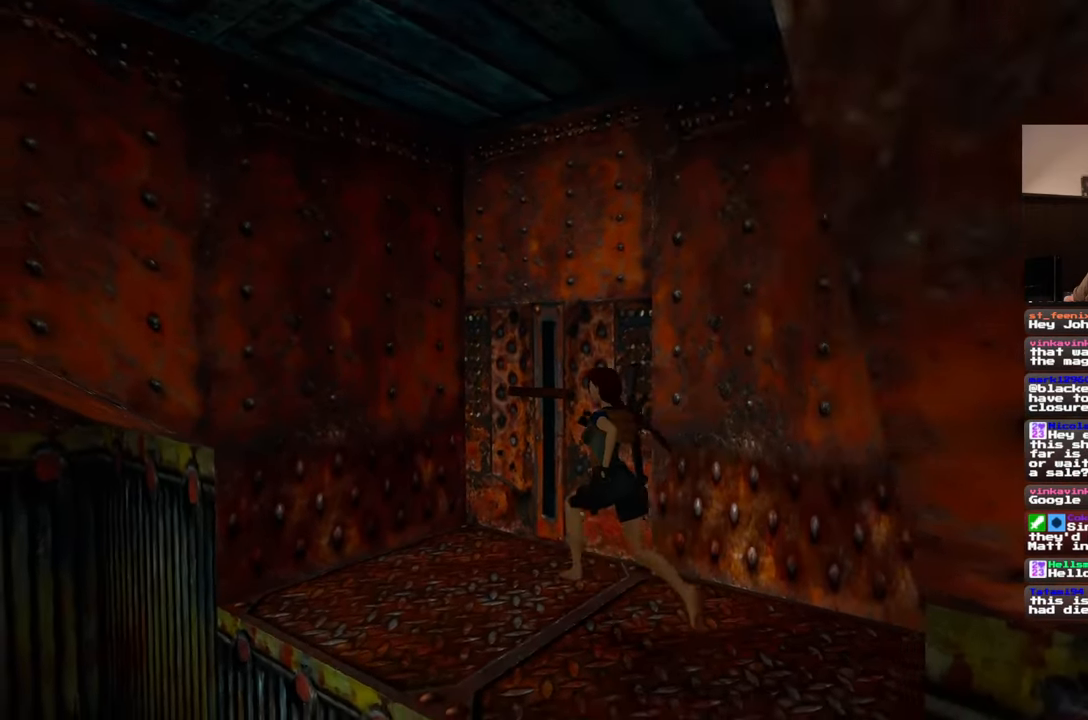
{"buttons": [], "left_stick": "center", "right_stick": "center", "events": [[283, "right_stick", "center"], [400, "left_stick", "center"]]}
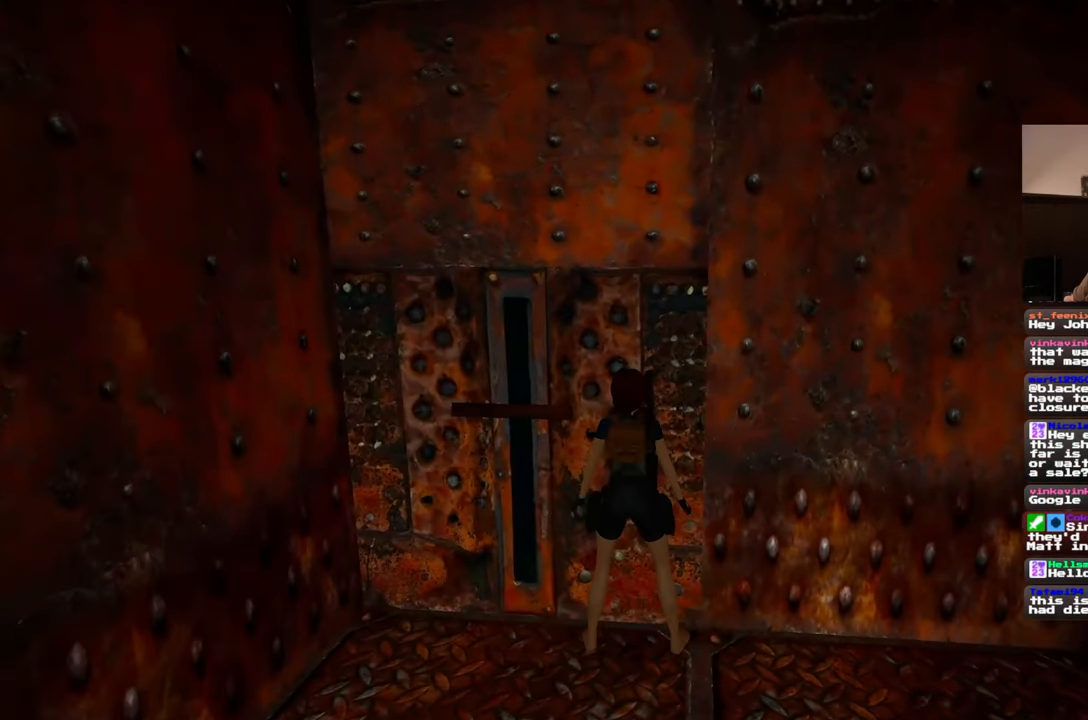
{"buttons": [], "left_stick": "center", "right_stick": "center", "events": []}
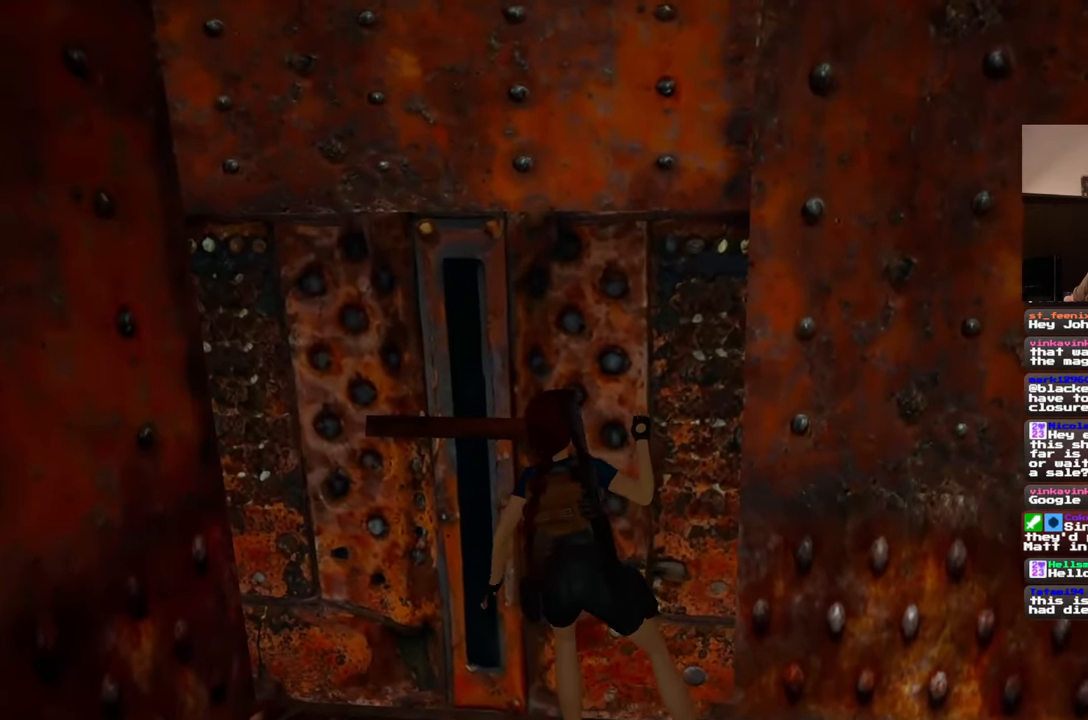
{"buttons": [], "left_stick": "center", "right_stick": "center", "events": []}
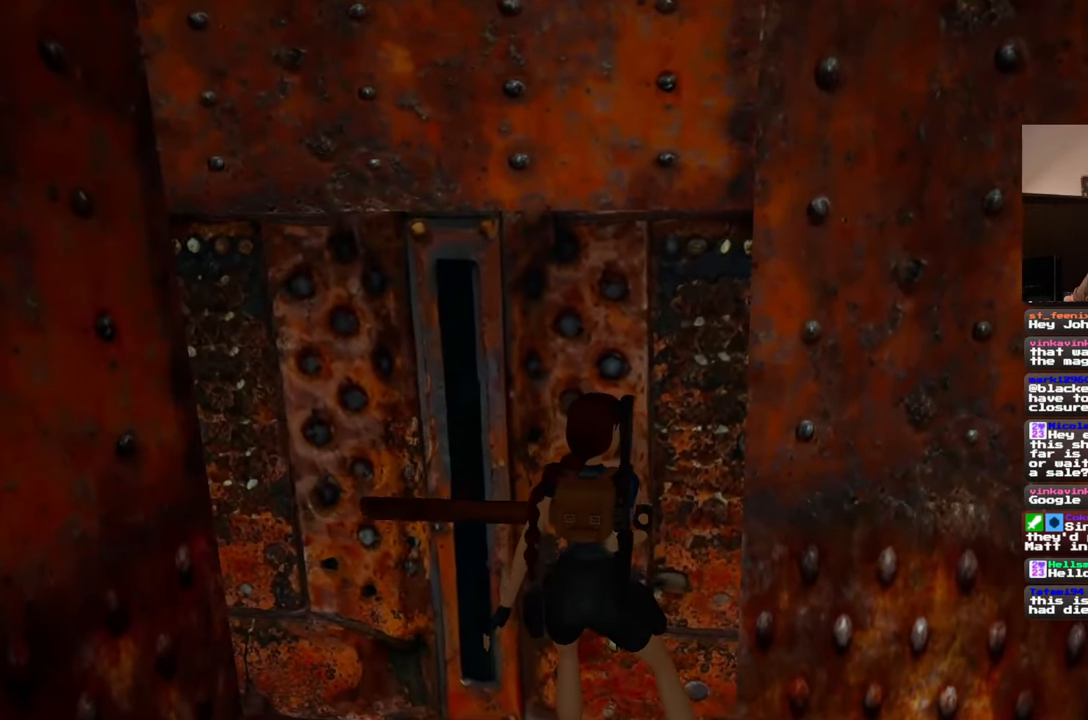
{"buttons": [], "left_stick": "center", "right_stick": "center", "events": []}
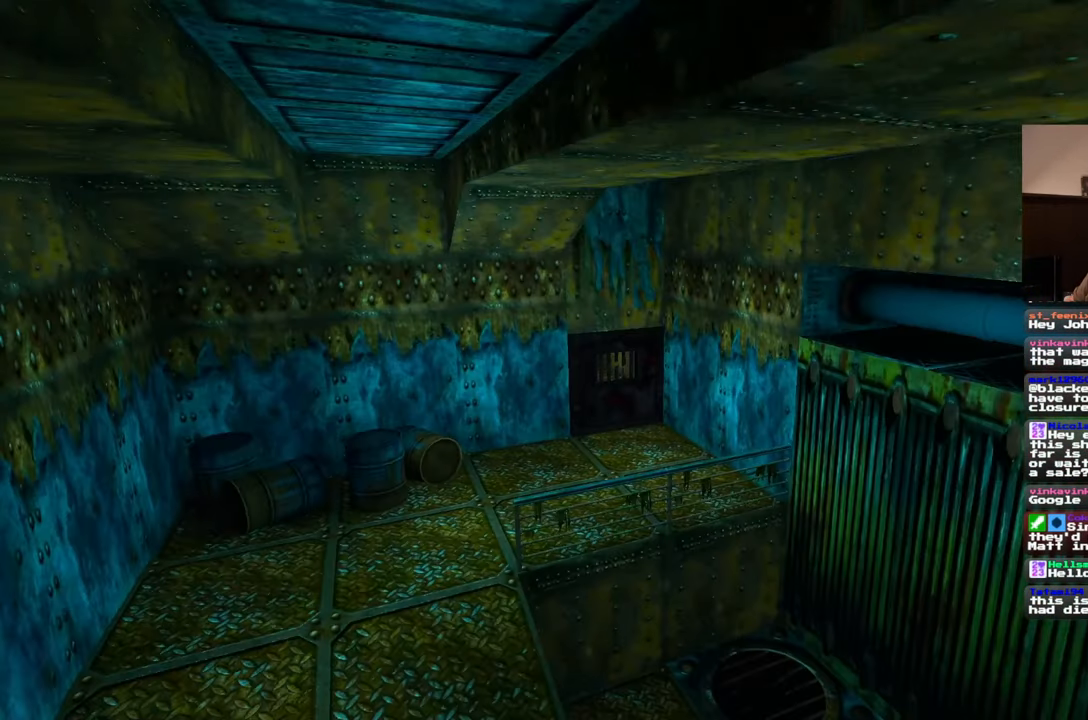
{"buttons": [], "left_stick": "center", "right_stick": "center", "events": []}
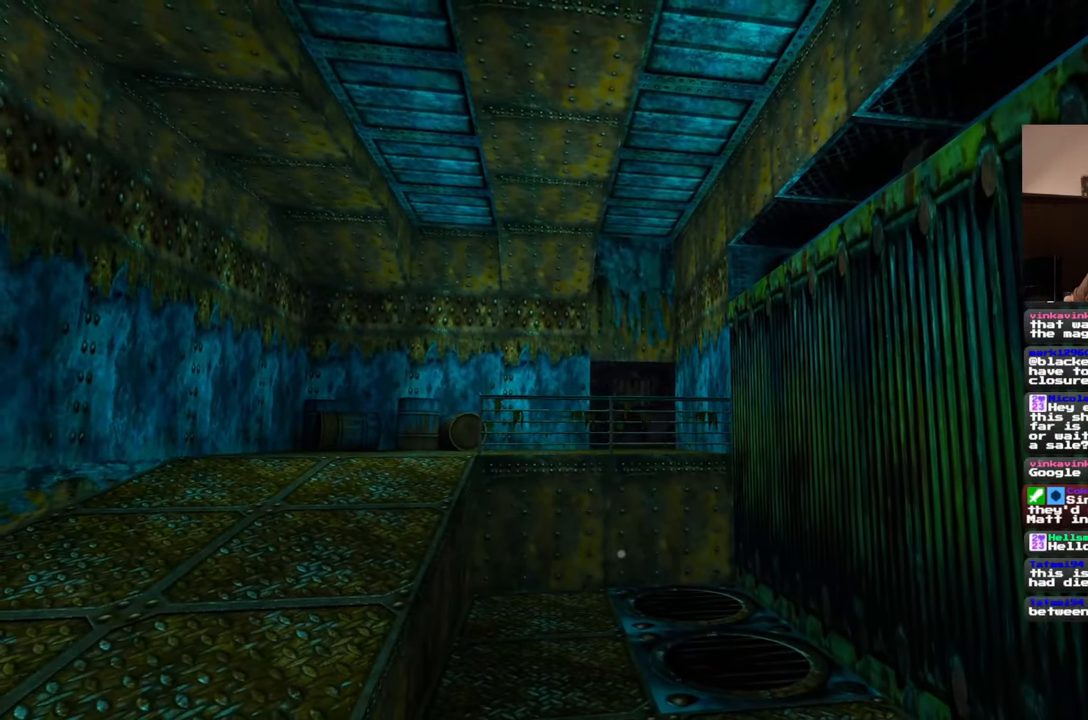
{"buttons": [], "left_stick": "center", "right_stick": "center", "events": []}
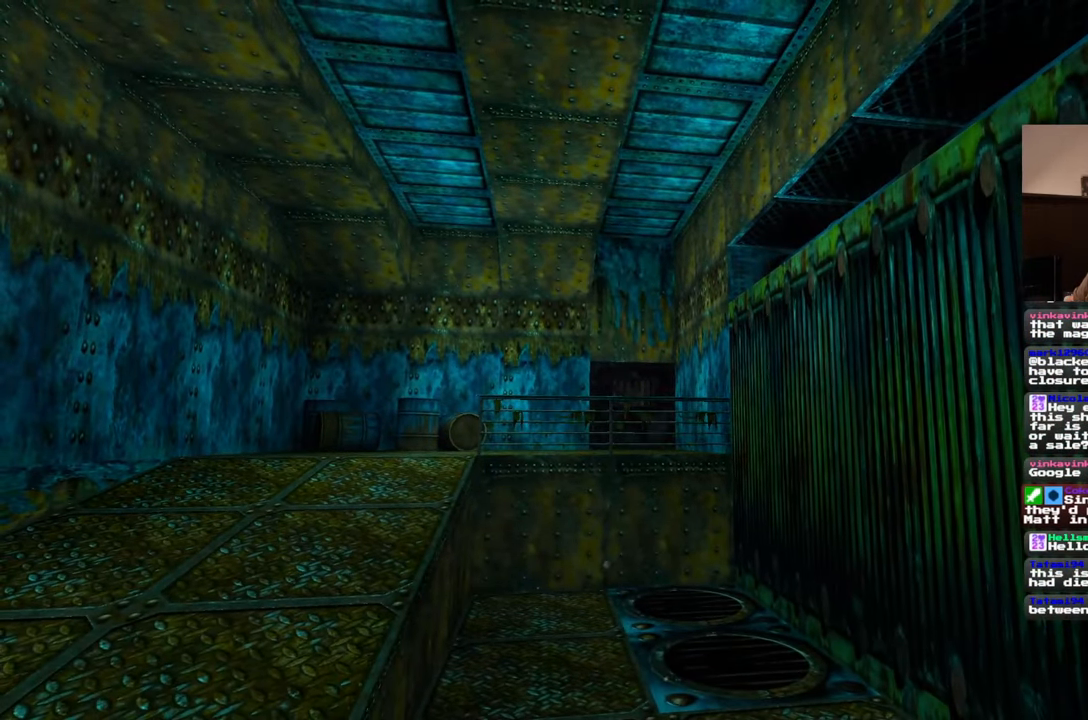
{"buttons": [], "left_stick": "center", "right_stick": "center", "events": []}
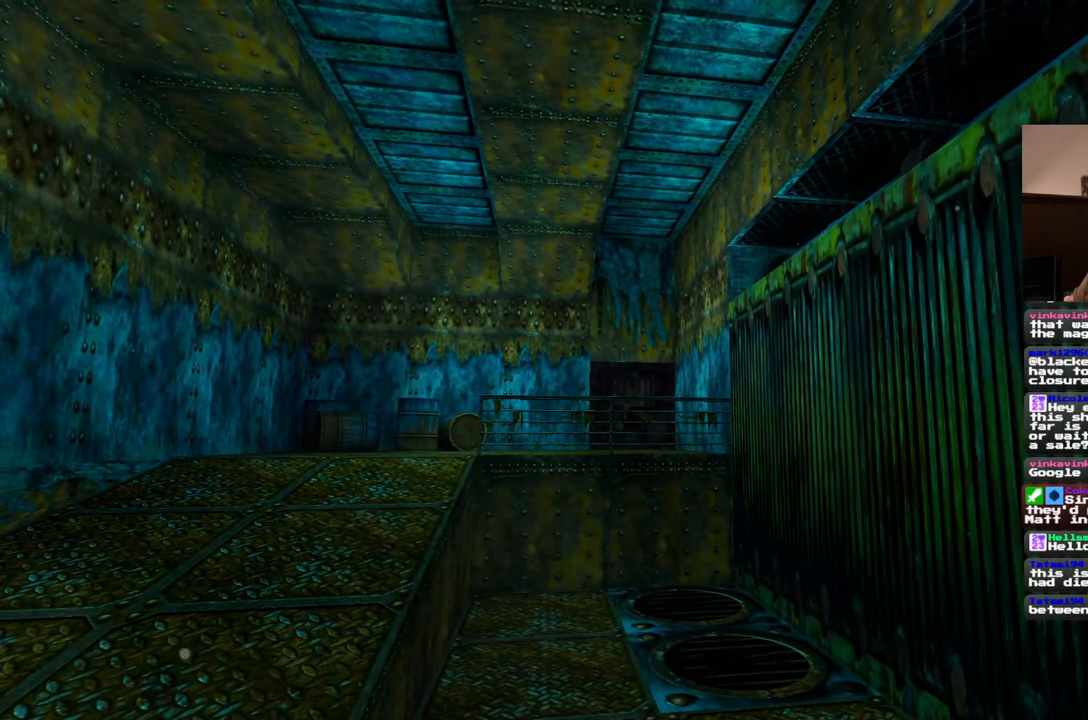
{"buttons": [], "left_stick": "center", "right_stick": "center", "events": []}
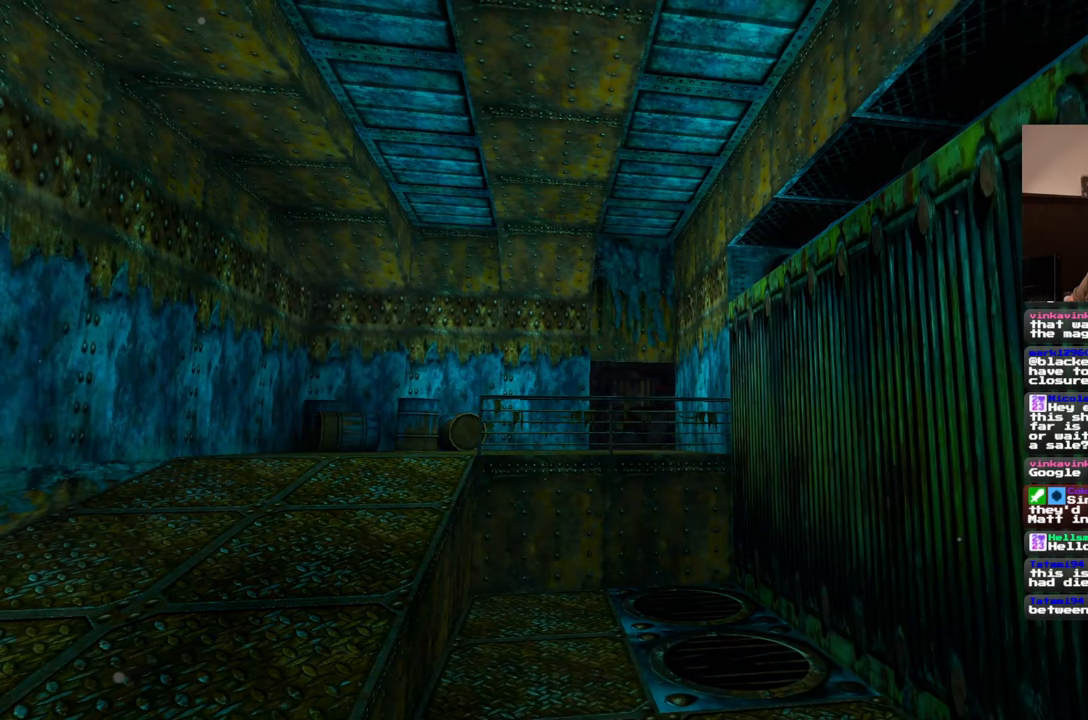
{"buttons": [], "left_stick": "center", "right_stick": "center", "events": []}
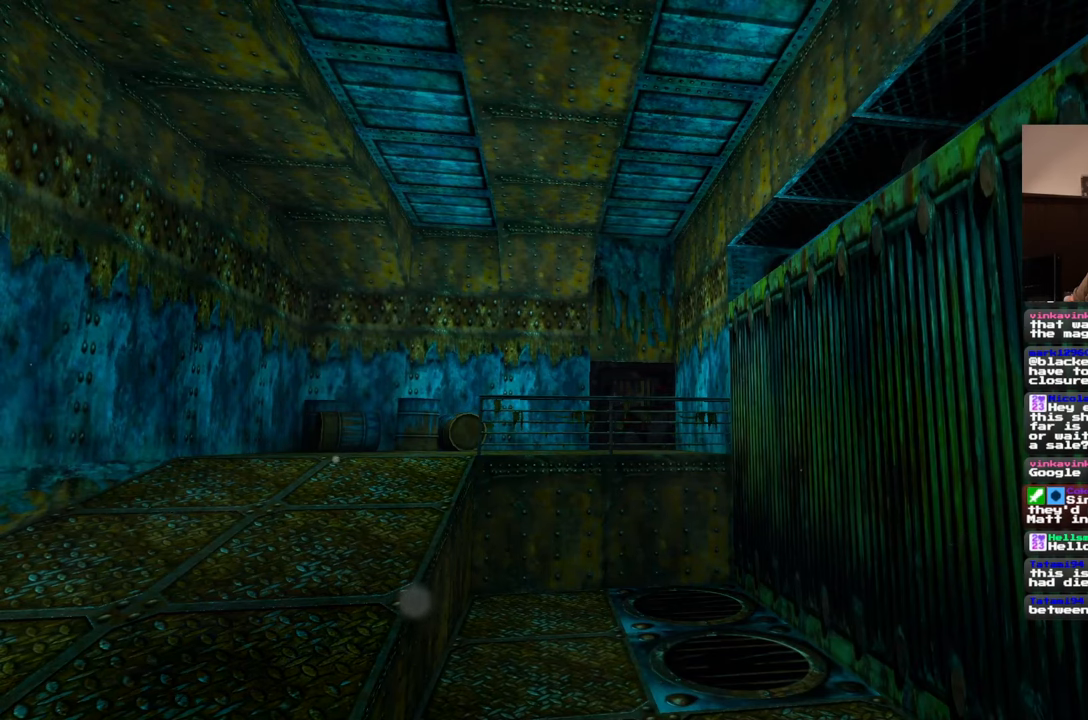
{"buttons": [], "left_stick": "center", "right_stick": "center"}
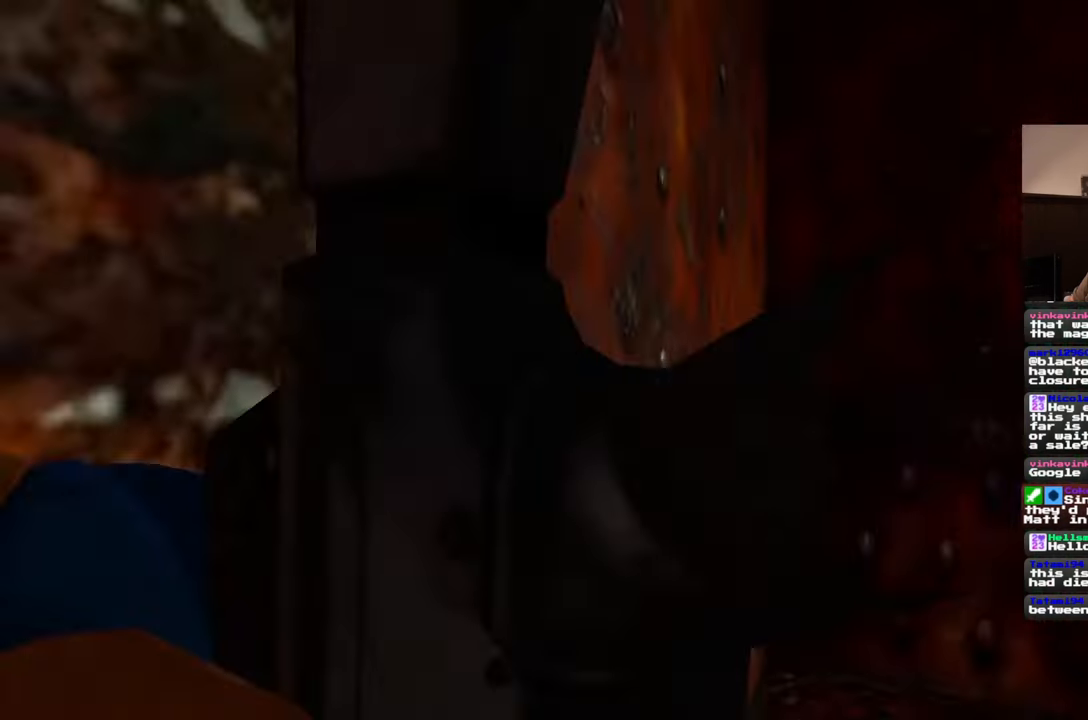
{"buttons": [], "left_stick": "center", "right_stick": "center", "events": []}
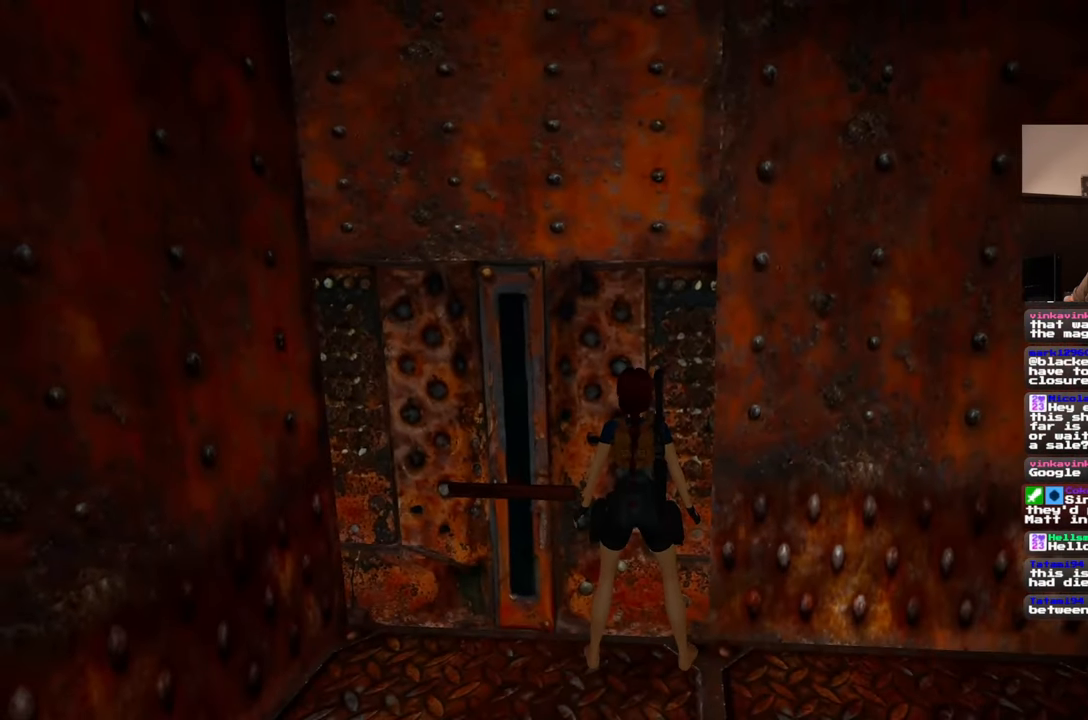
{"buttons": [], "left_stick": "up-right", "right_stick": "center", "events": [[50, "right_stick", "right"], [233, "left_stick", "up-right"], [233, "right_stick", "down-right"], [433, "right_stick", "center"]]}
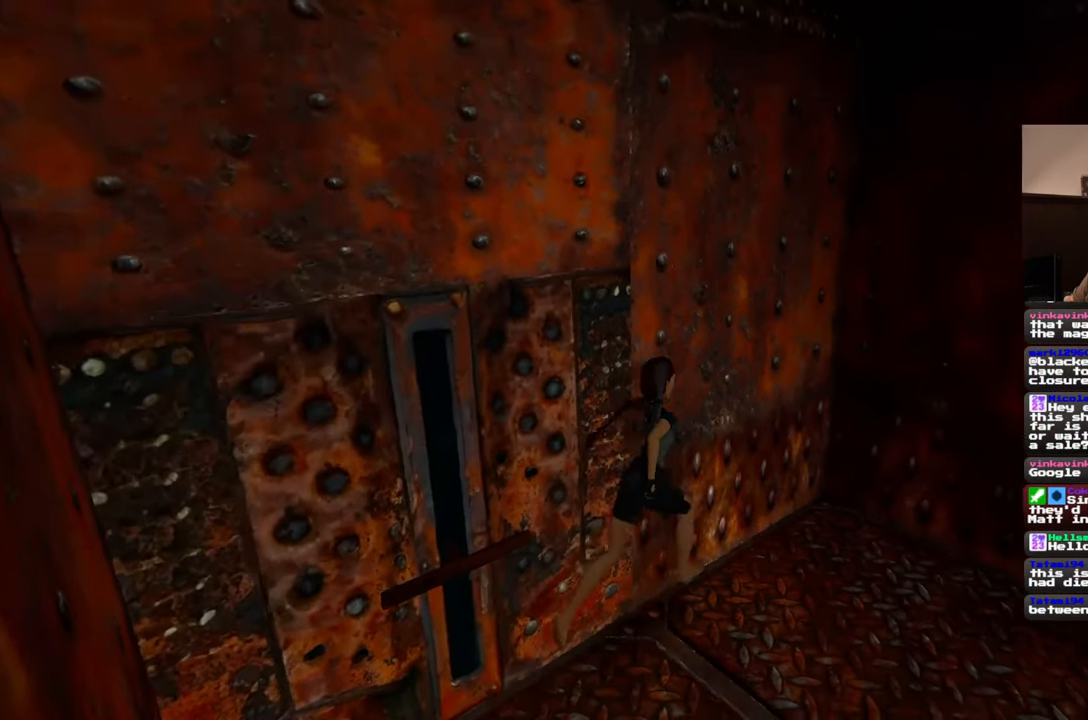
{"buttons": [], "left_stick": "down-right", "right_stick": "right", "events": [[150, "left_stick", "center"], [417, "right_stick", "right"], [433, "left_stick", "down-right"]]}
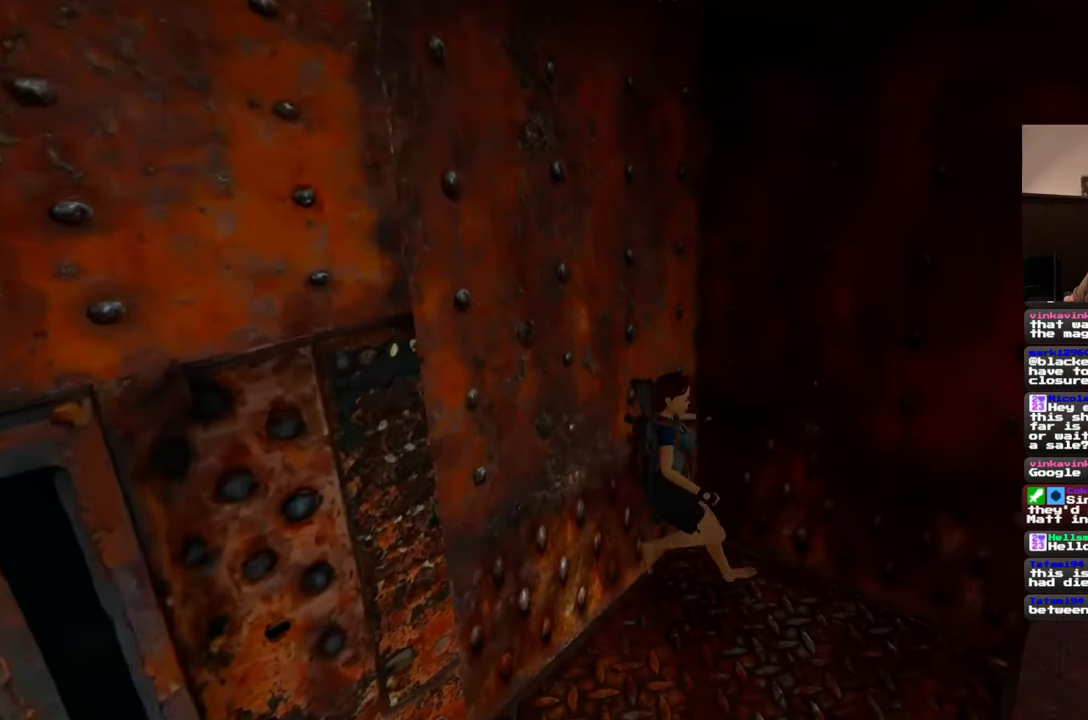
{"buttons": [], "left_stick": "center", "right_stick": "right", "events": [[33, "left_stick", "center"], [83, "right_stick", "center"], [450, "right_stick", "right"]]}
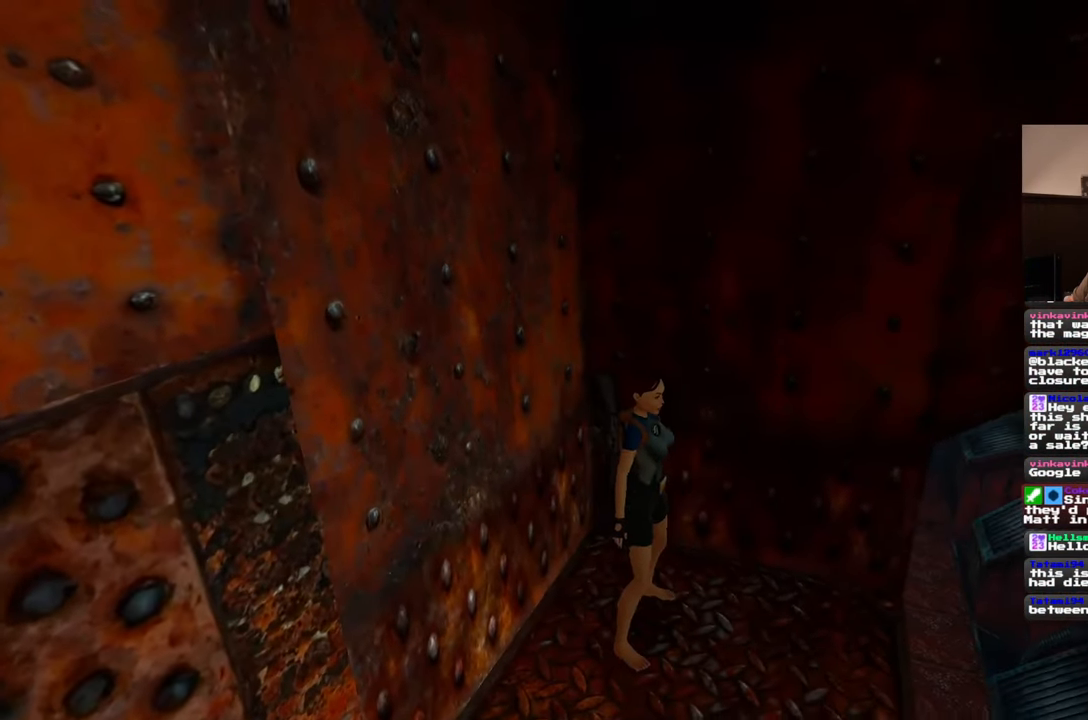
{"buttons": [], "left_stick": "center", "right_stick": "down-right", "events": [[250, "right_stick", "down-right"]]}
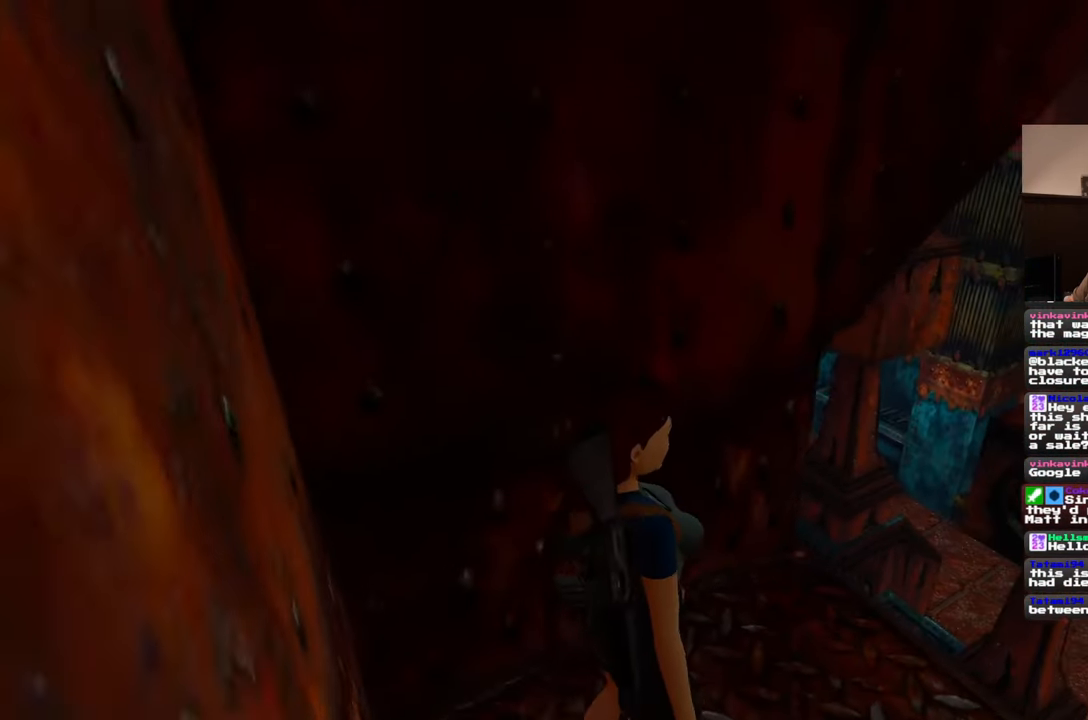
{"buttons": [], "left_stick": "center", "right_stick": "down-right", "events": []}
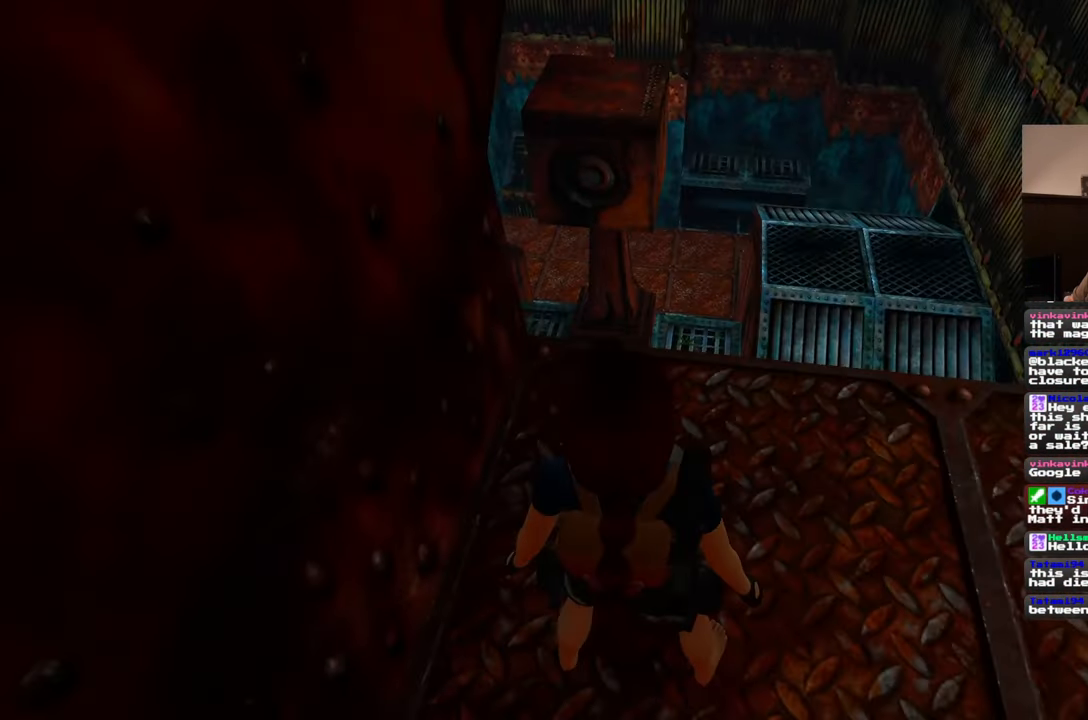
{"buttons": [], "left_stick": "up-right", "right_stick": "center", "events": [[33, "right_stick", "center"], [317, "left_stick", "up-right"]]}
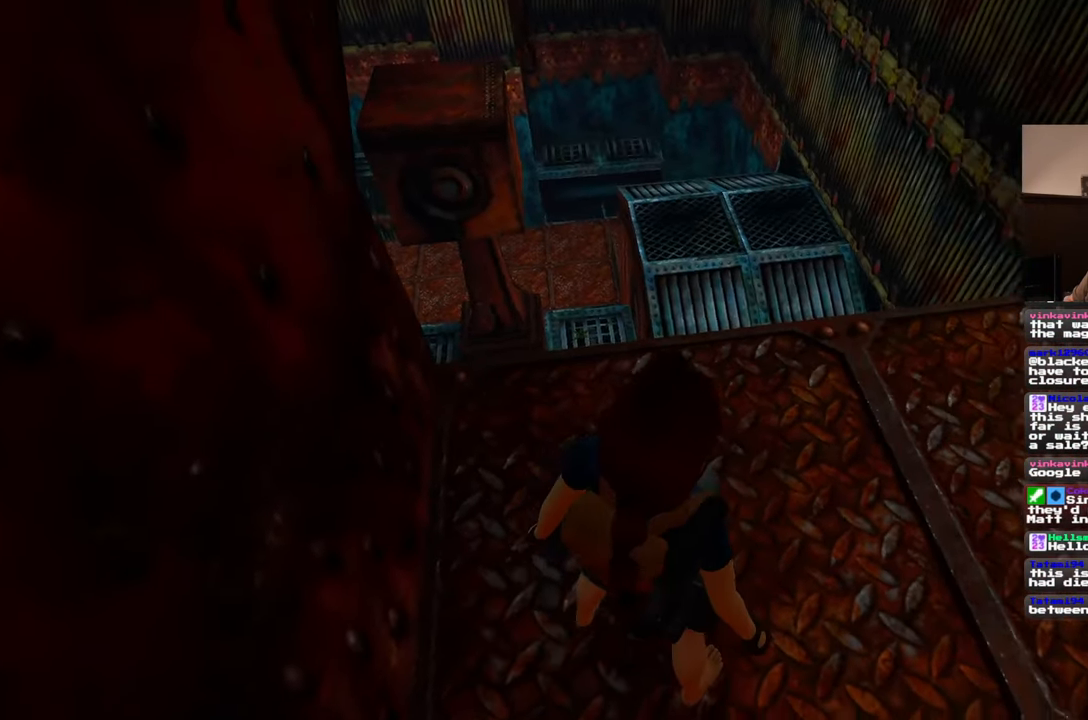
{"buttons": [], "left_stick": "up", "right_stick": "center", "events": [[467, "left_stick", "up"]]}
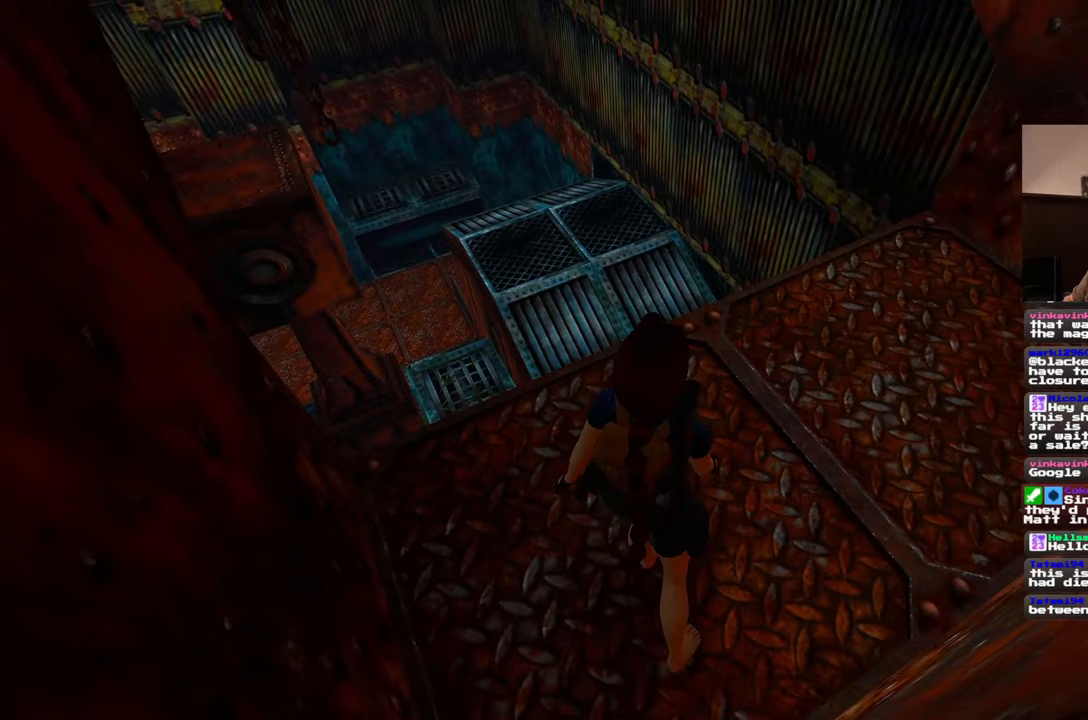
{"buttons": [], "left_stick": "up-right", "right_stick": "left", "events": [[133, "left_stick", "up-right"], [350, "right_stick", "left"]]}
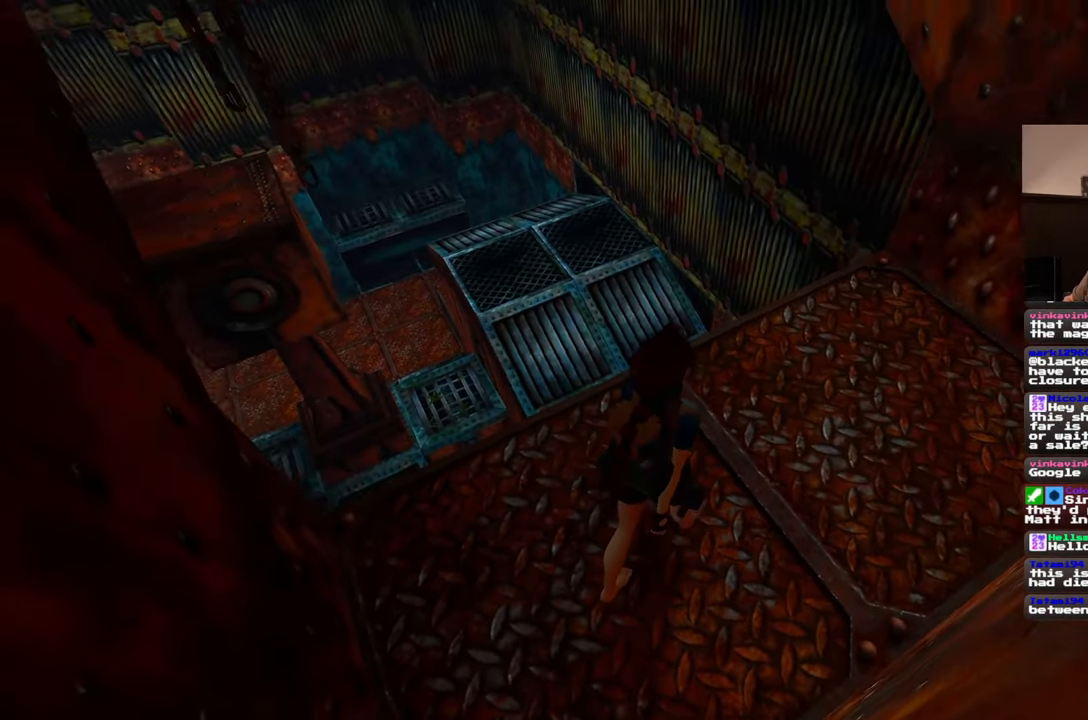
{"buttons": [], "left_stick": "right", "right_stick": "center", "events": [[233, "left_stick", "right"], [317, "right_stick", "center"]]}
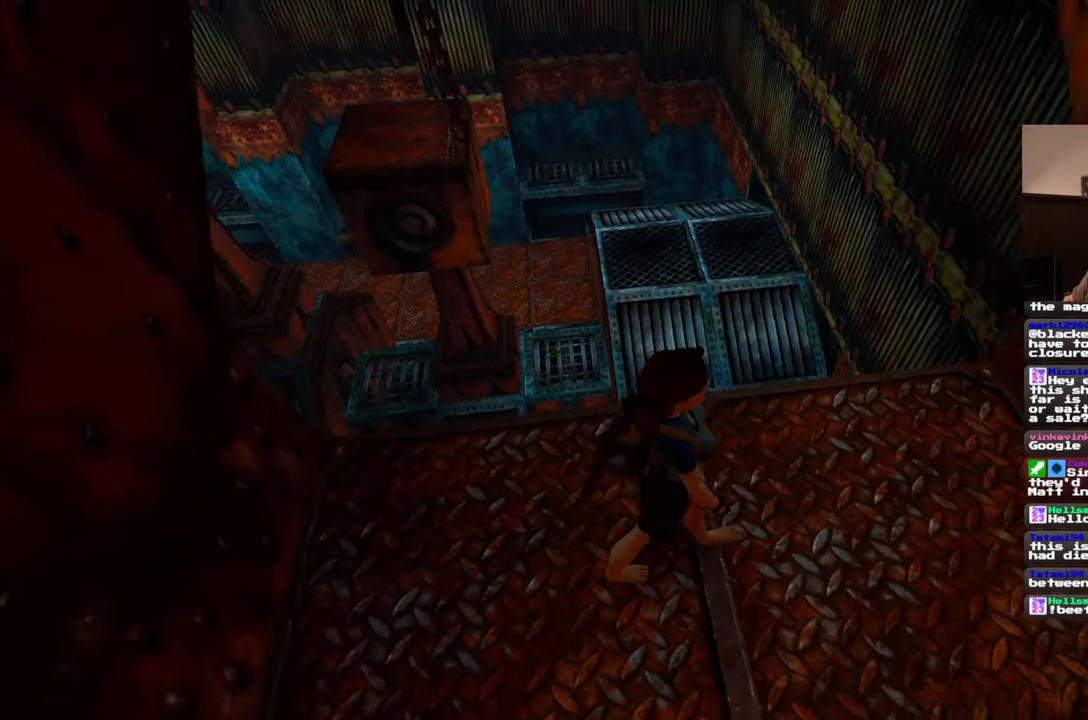
{"buttons": [], "left_stick": "up-right", "right_stick": "center", "events": [[250, "left_stick", "up-right"], [250, "right_stick", "left"], [467, "right_stick", "center"]]}
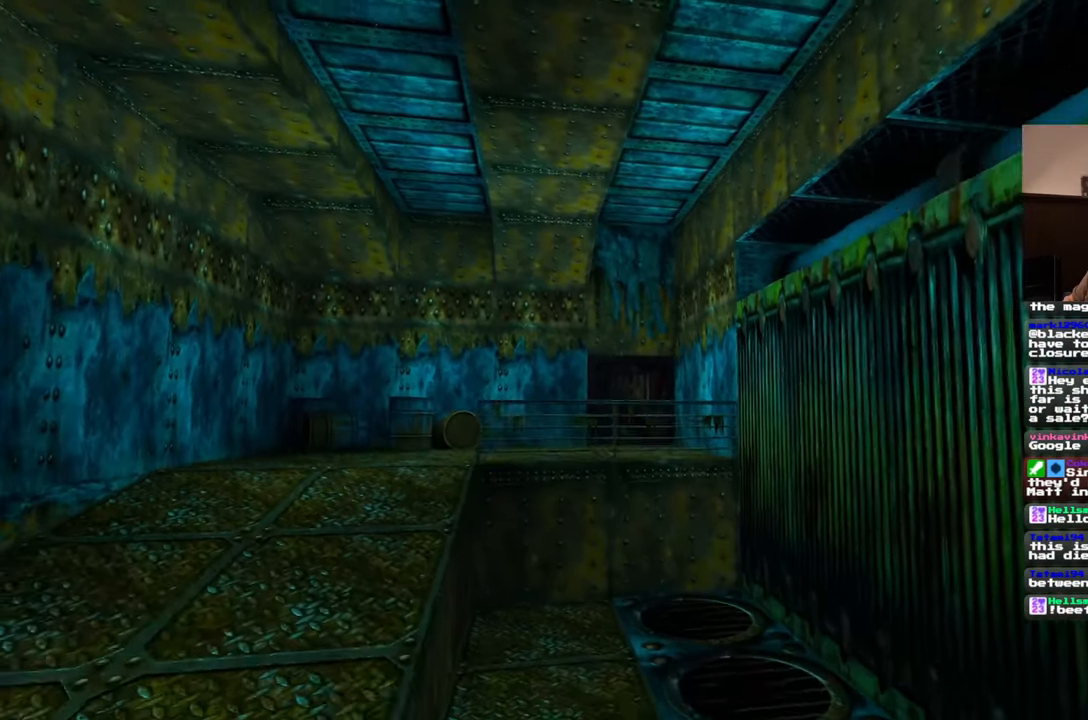
{"buttons": [], "left_stick": "up", "right_stick": "center", "events": [[150, "R1", "down"], [183, "left_stick", "up"], [200, "R1", "up"]]}
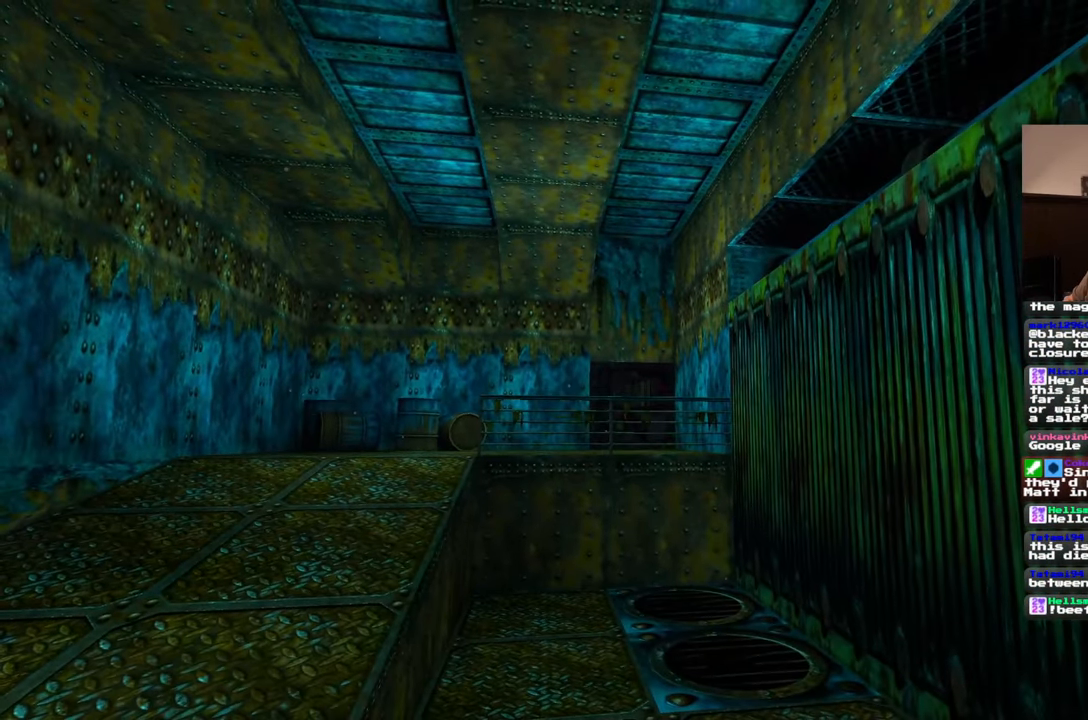
{"buttons": [], "left_stick": "up", "right_stick": "center", "events": [[300, "right_stick", "down-left"], [467, "right_stick", "center"]]}
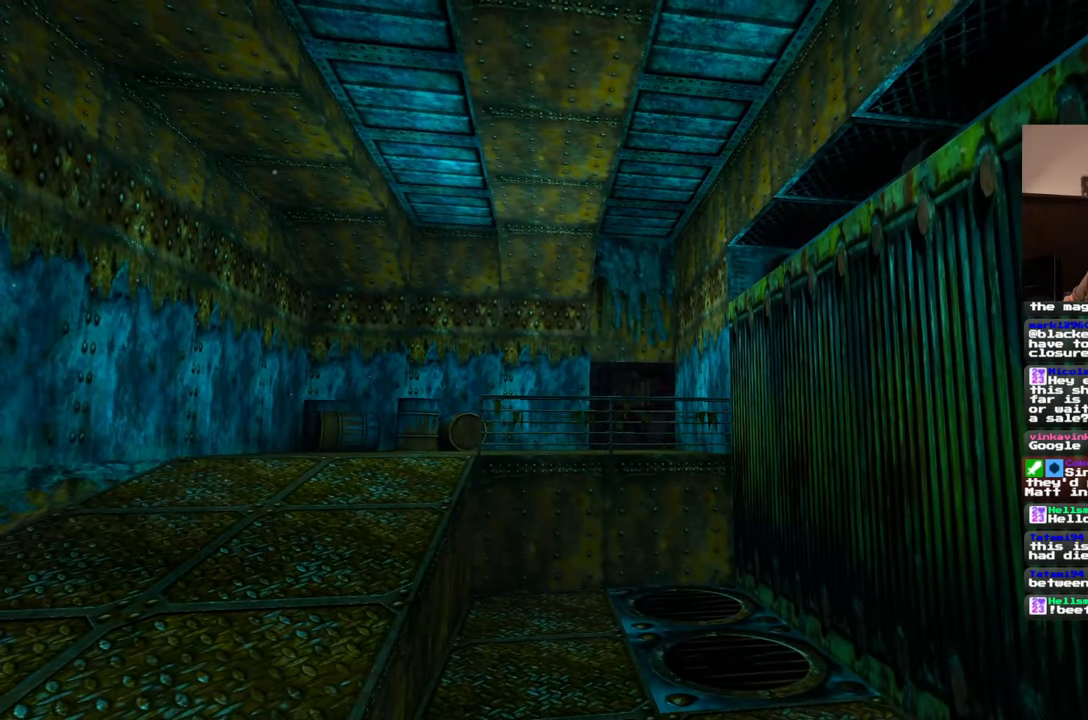
{"buttons": [], "left_stick": "up", "right_stick": "center", "events": []}
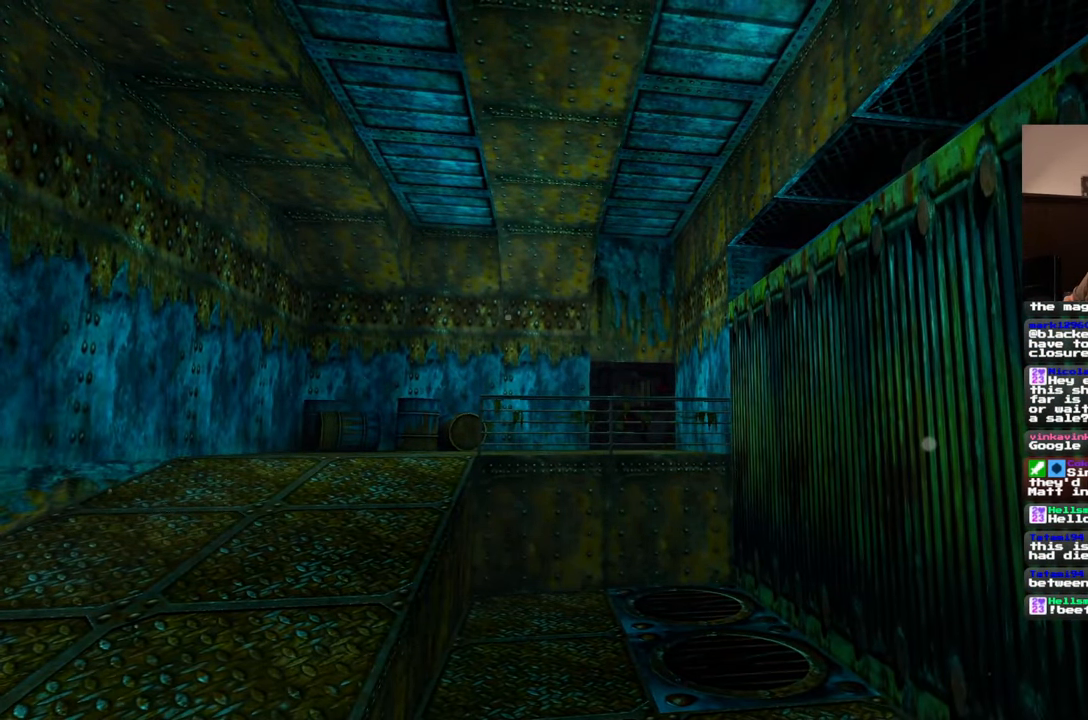
{"buttons": [], "left_stick": "center", "right_stick": "center", "events": [[183, "left_stick", "center"]]}